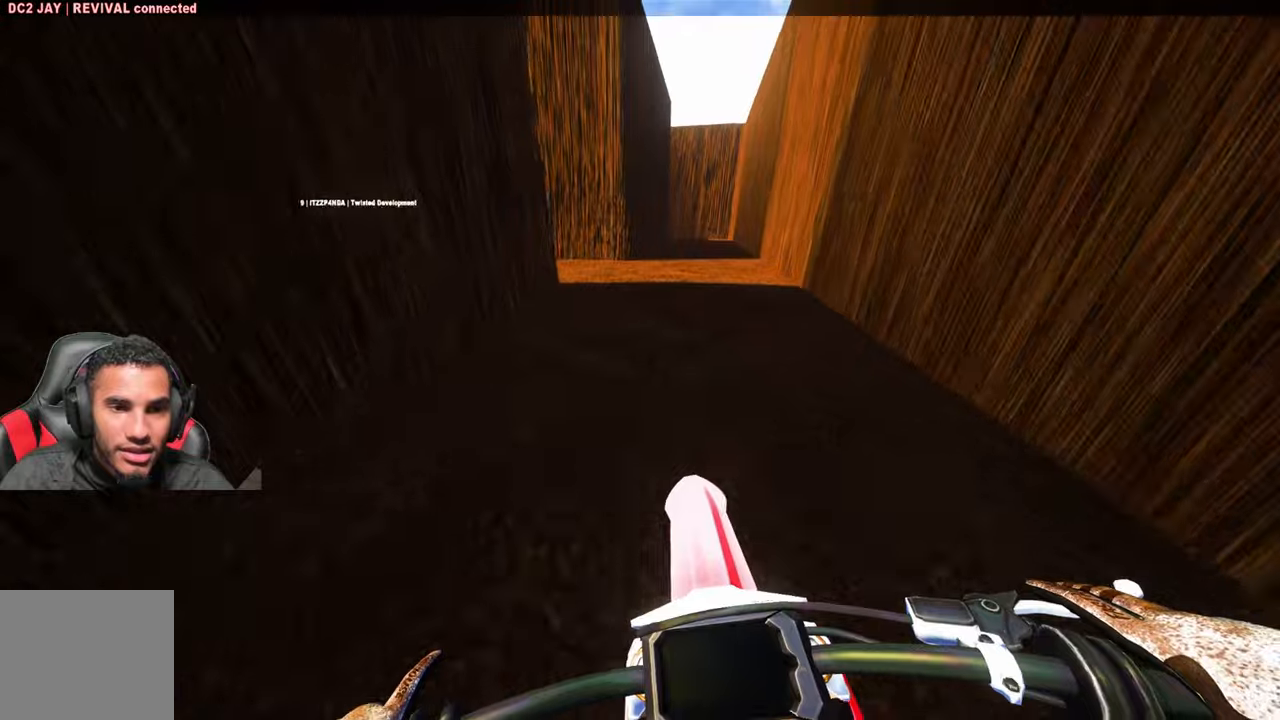
Gameplay with a controller (PlayStation layout); each line is a JSON object with the inputs held at the frame after it. "events" lists button and stick changes between this image and that frame as [ms after this image, input, new state], when the widget could be followed in between.
{"buttons": ["L2"], "left_stick": "up-left", "right_stick": "center", "events": [[217, "left_stick", "up-left"]]}
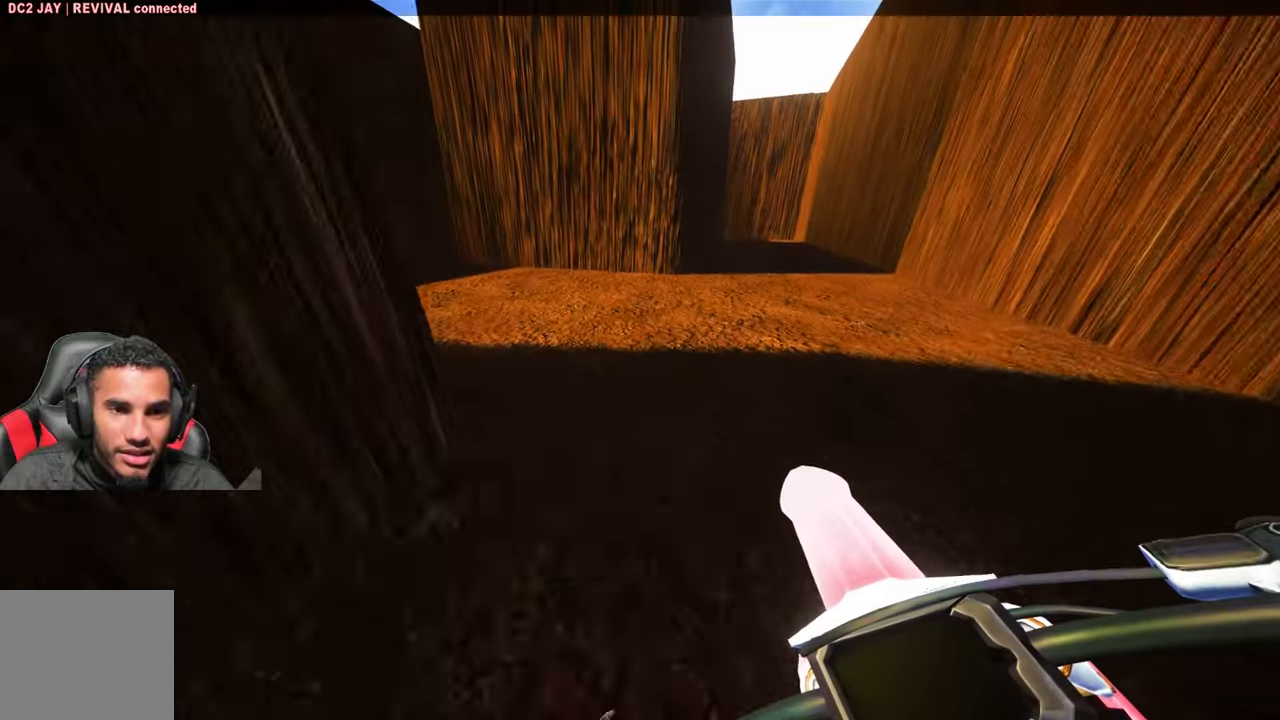
{"buttons": ["R2"], "left_stick": "up-left", "right_stick": "up-right", "events": [[317, "L2", "up"], [450, "R2", "down"], [500, "right_stick", "up-right"]]}
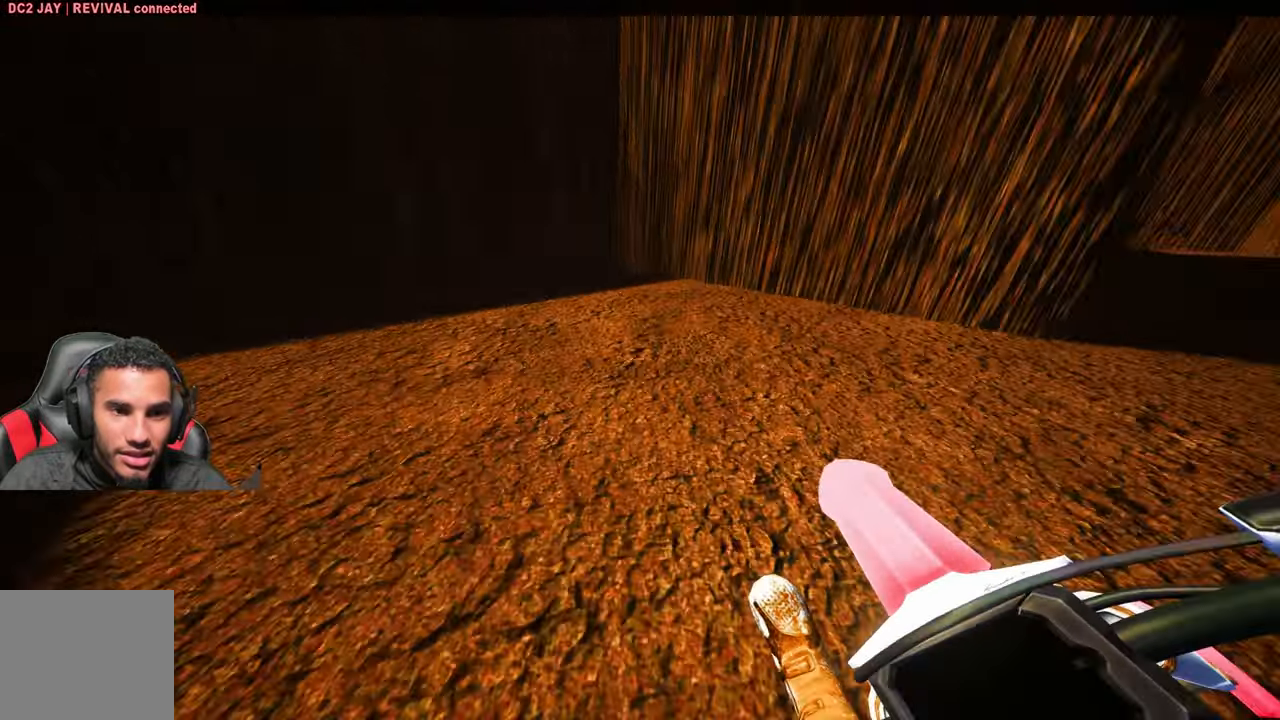
{"buttons": ["R2"], "left_stick": "up-left", "right_stick": "up-right", "events": [[100, "R2", "up"], [234, "R2", "down"]]}
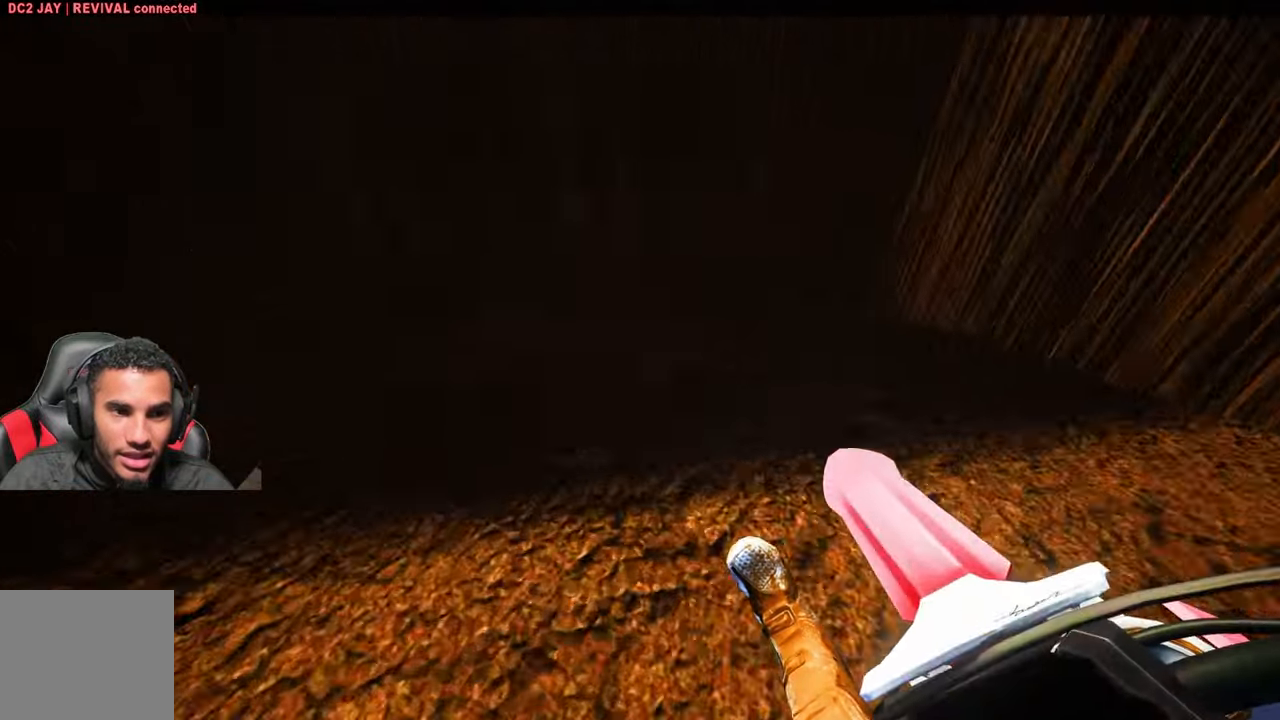
{"buttons": ["R2"], "left_stick": "up-left", "right_stick": "up-right", "events": []}
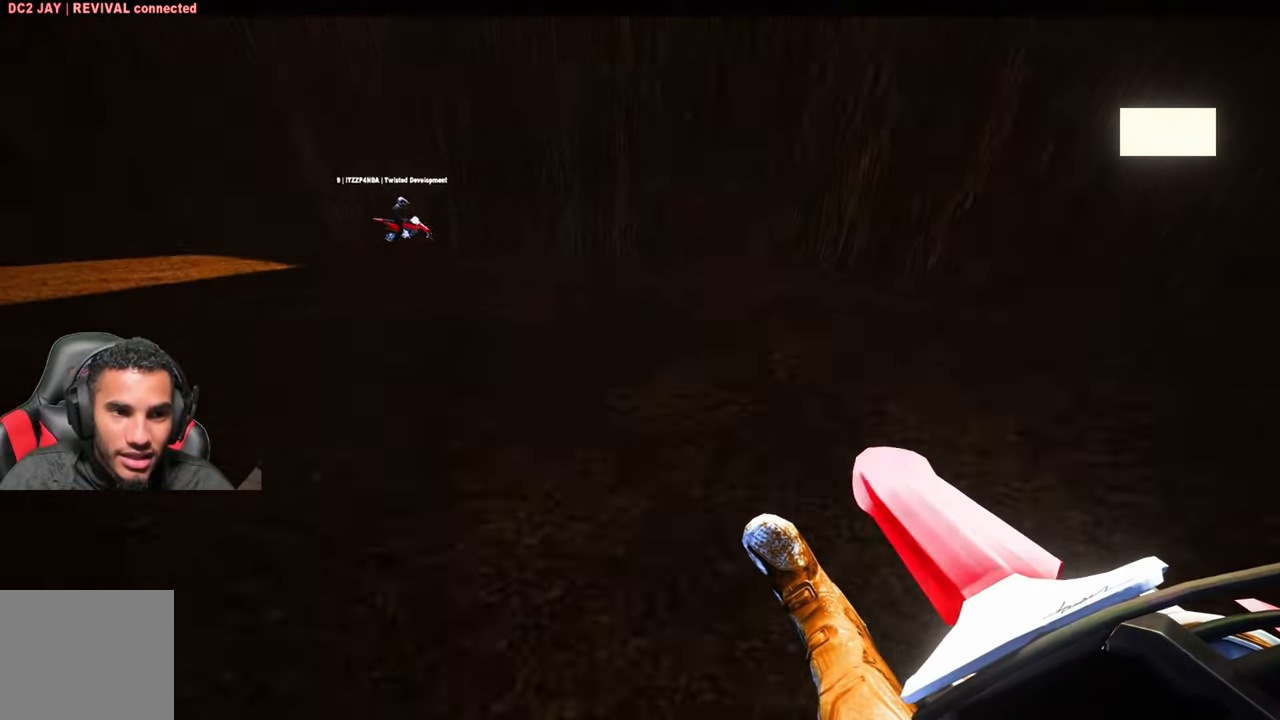
{"buttons": ["R2"], "left_stick": "up-left", "right_stick": "center", "events": [[450, "right_stick", "center"]]}
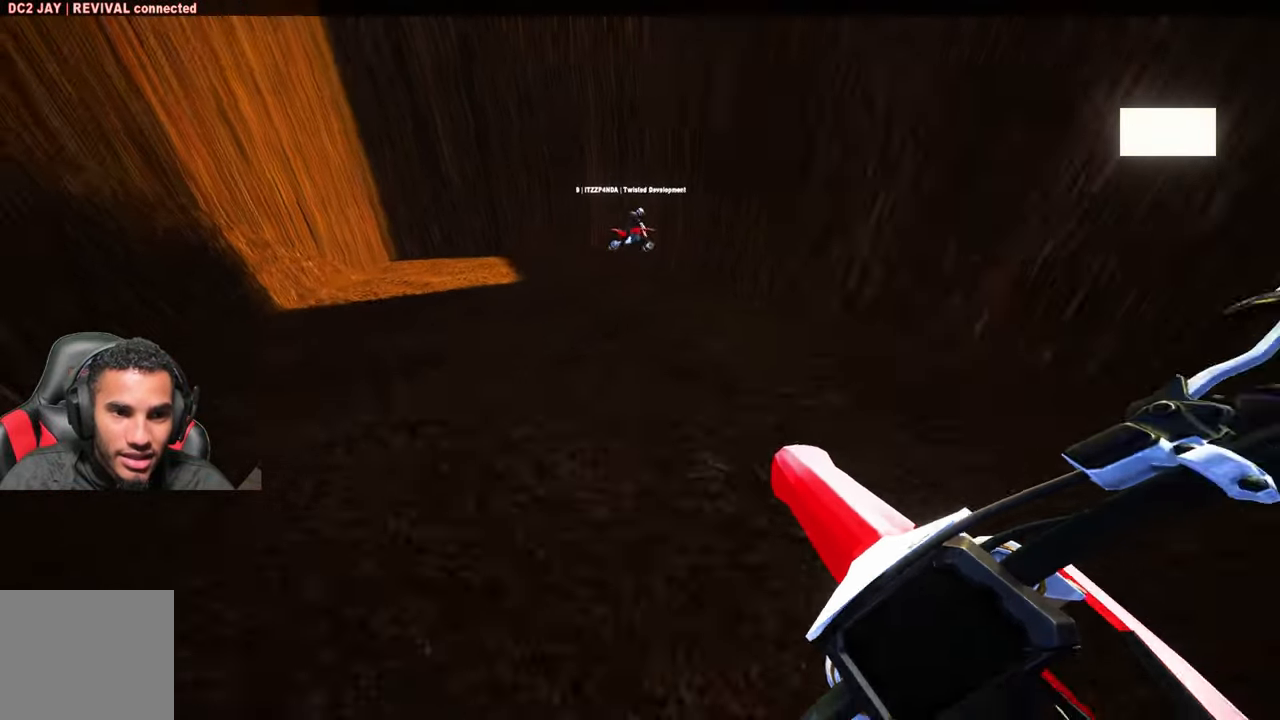
{"buttons": [], "left_stick": "up", "right_stick": "down", "events": [[100, "left_stick", "up"], [134, "L2", "down"], [134, "right_stick", "down"], [200, "R2", "up"], [484, "L2", "up"]]}
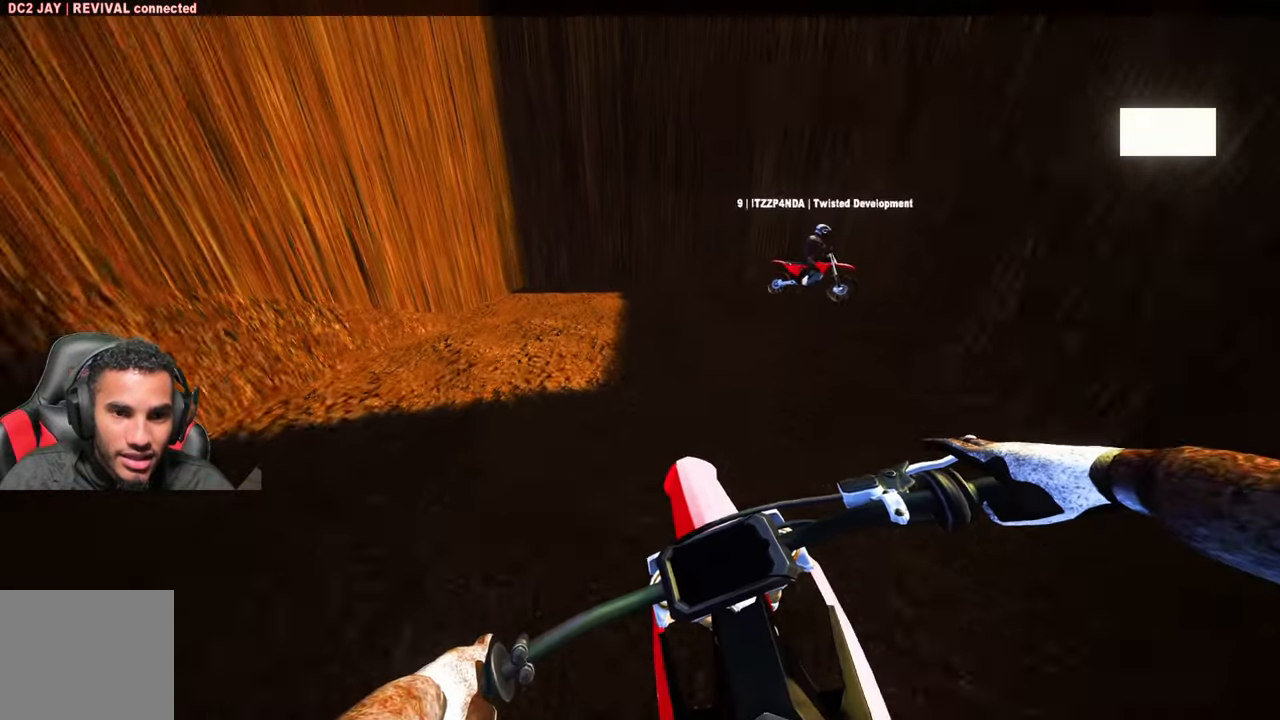
{"buttons": ["L2"], "left_stick": "up", "right_stick": "down-left", "events": [[400, "L2", "down"], [400, "right_stick", "down-left"]]}
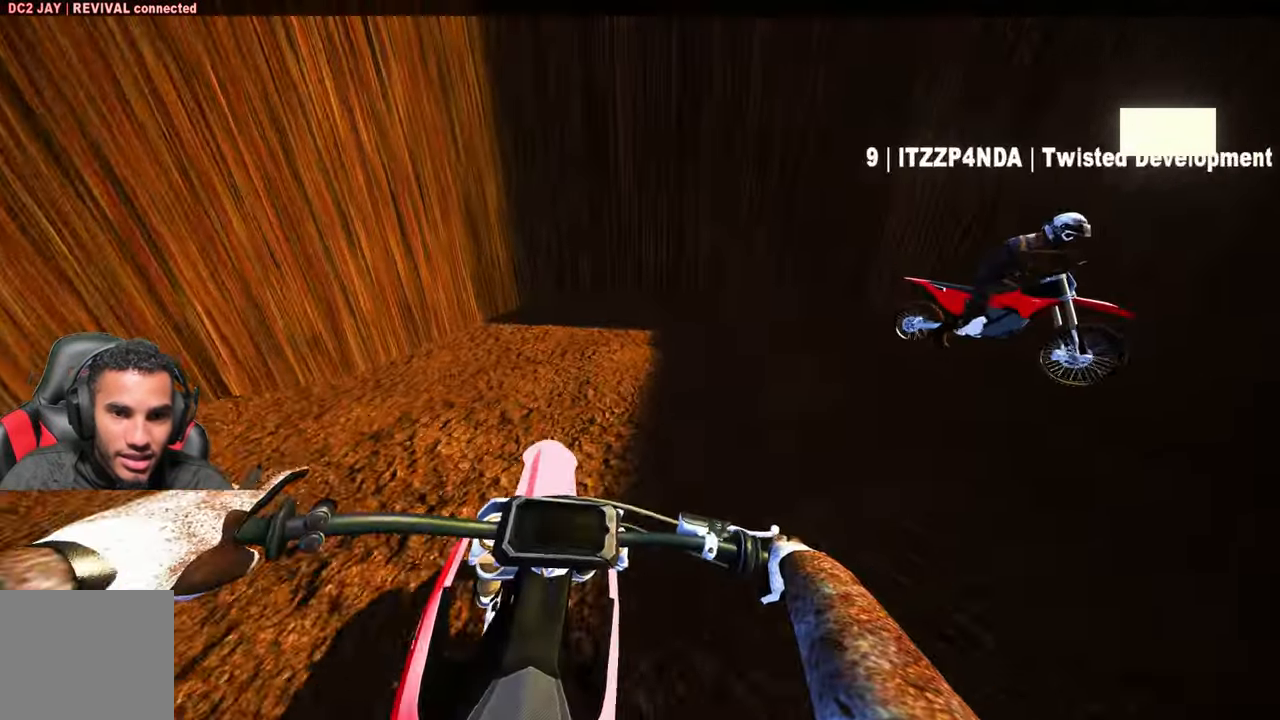
{"buttons": ["L2"], "left_stick": "up-right", "right_stick": "down-left", "events": [[367, "left_stick", "up-right"]]}
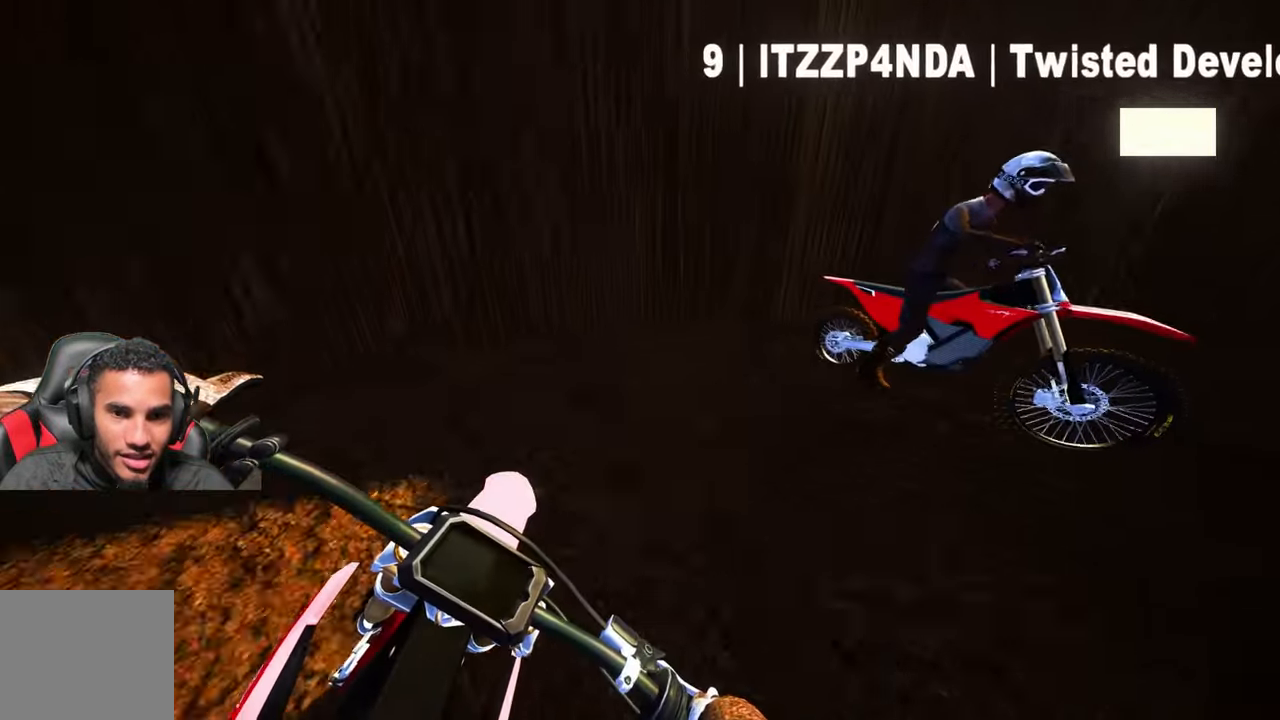
{"buttons": ["L2"], "left_stick": "up-right", "right_stick": "down-left", "events": [[67, "R2", "down"], [117, "R2", "up"]]}
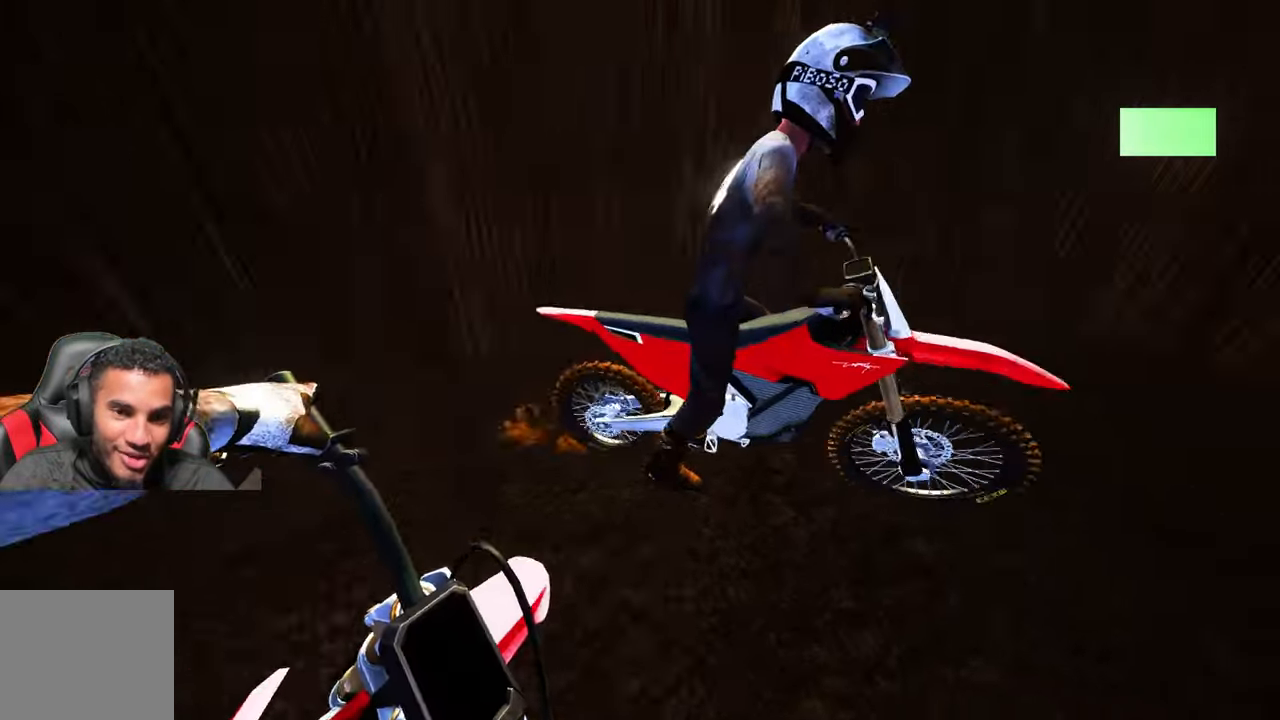
{"buttons": ["L2"], "left_stick": "up-right", "right_stick": "down-left", "events": [[100, "L2", "up"], [200, "L2", "down"], [250, "R2", "down"], [334, "R2", "up"], [384, "L2", "up"], [434, "L2", "down"]]}
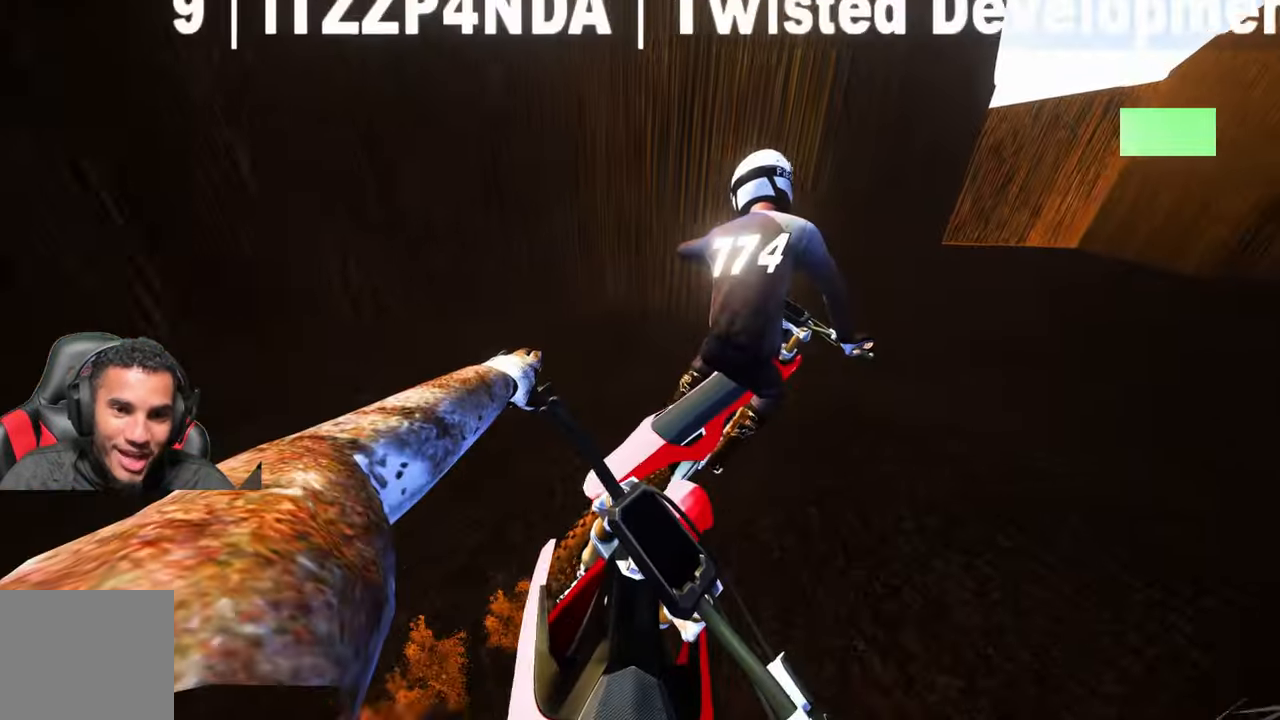
{"buttons": ["R2"], "left_stick": "up-right", "right_stick": "down-left", "events": [[150, "L2", "up"], [183, "R2", "down"], [283, "right_stick", "center"], [400, "right_stick", "down-left"]]}
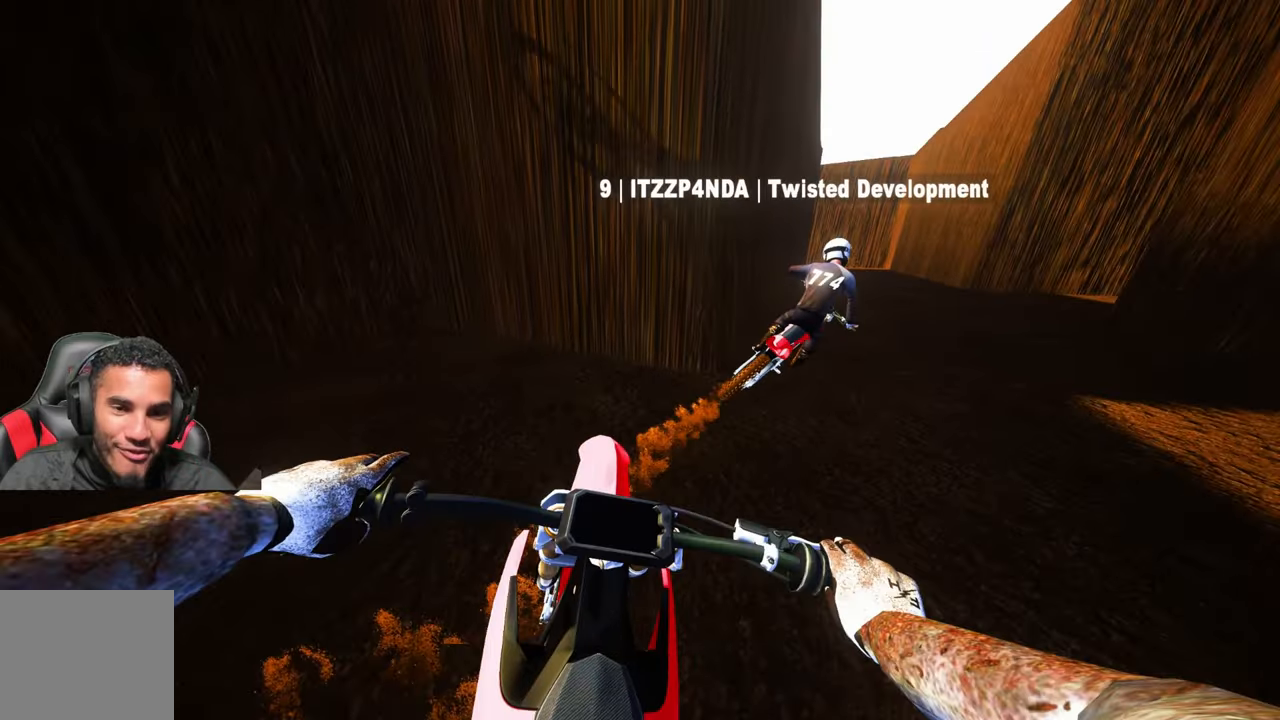
{"buttons": ["R2"], "left_stick": "center", "right_stick": "up", "events": [[50, "R2", "up"], [183, "R2", "down"], [400, "left_stick", "center"], [466, "right_stick", "up"]]}
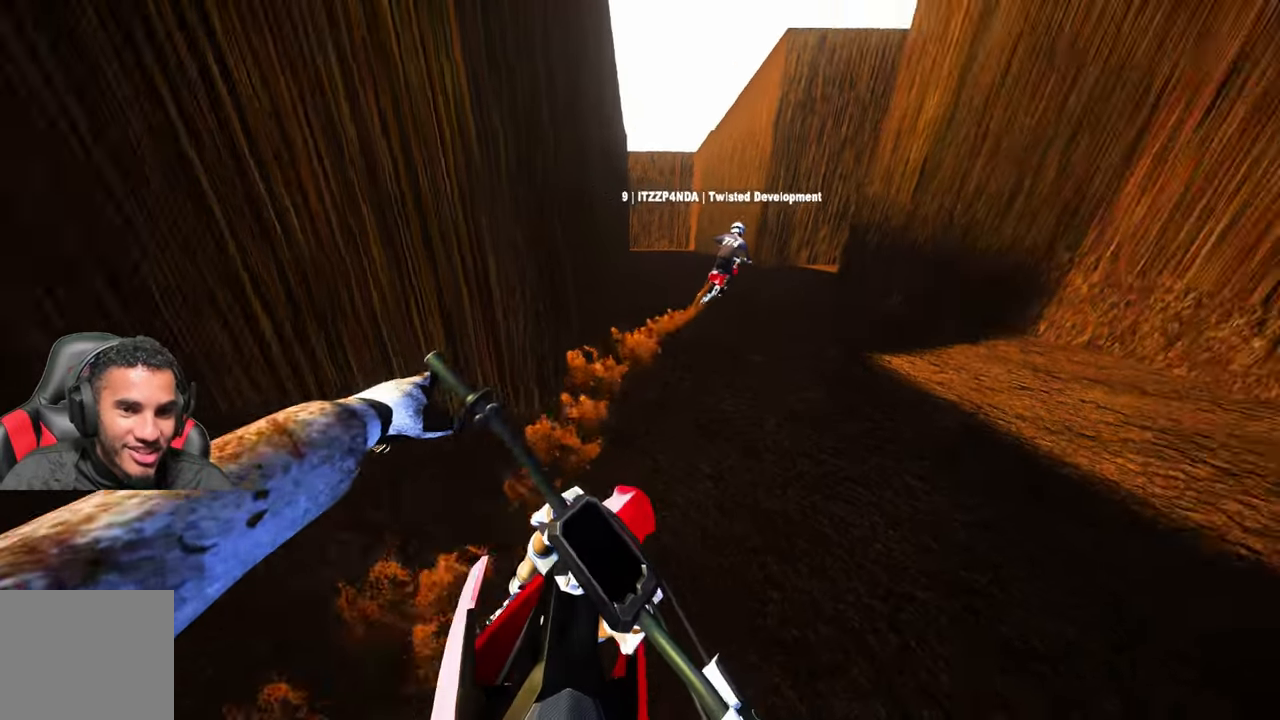
{"buttons": ["R2"], "left_stick": "up-right", "right_stick": "center", "events": [[250, "right_stick", "center"], [333, "left_stick", "up"], [483, "left_stick", "up-right"]]}
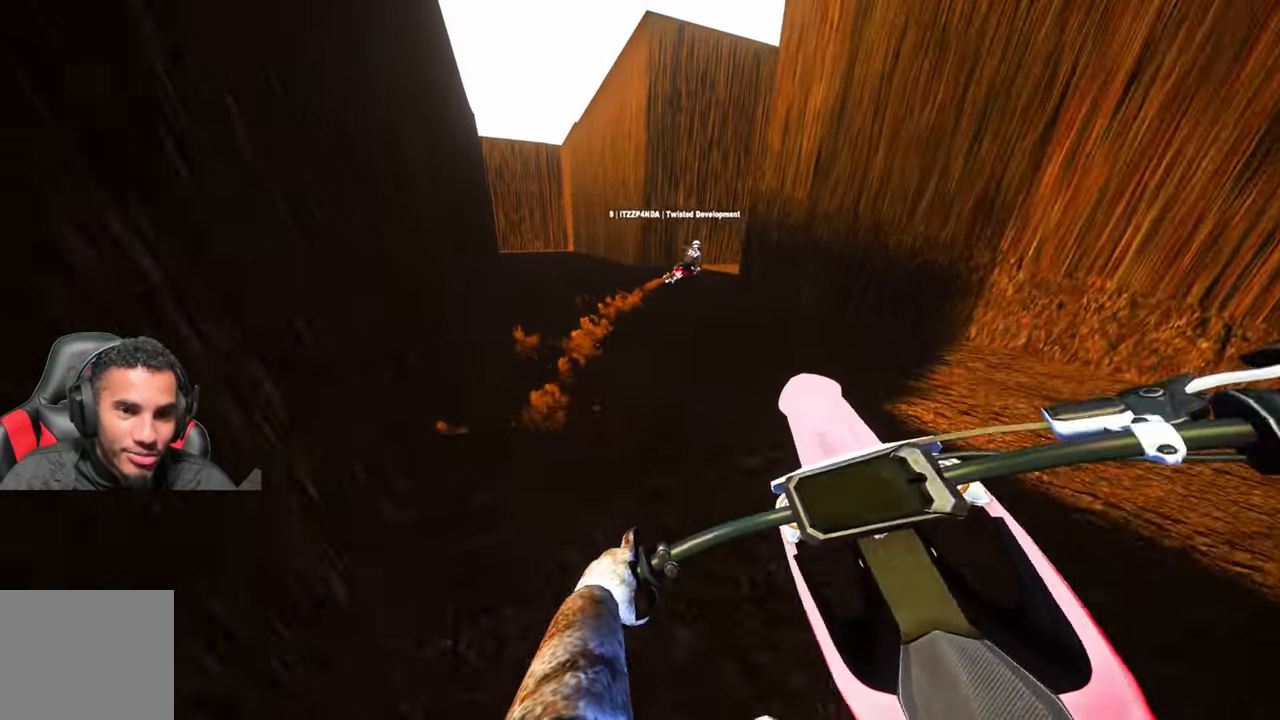
{"buttons": ["L2"], "left_stick": "up-right", "right_stick": "center", "events": [[83, "R2", "up"], [233, "R3", "down"], [350, "R3", "up"], [383, "L2", "down"]]}
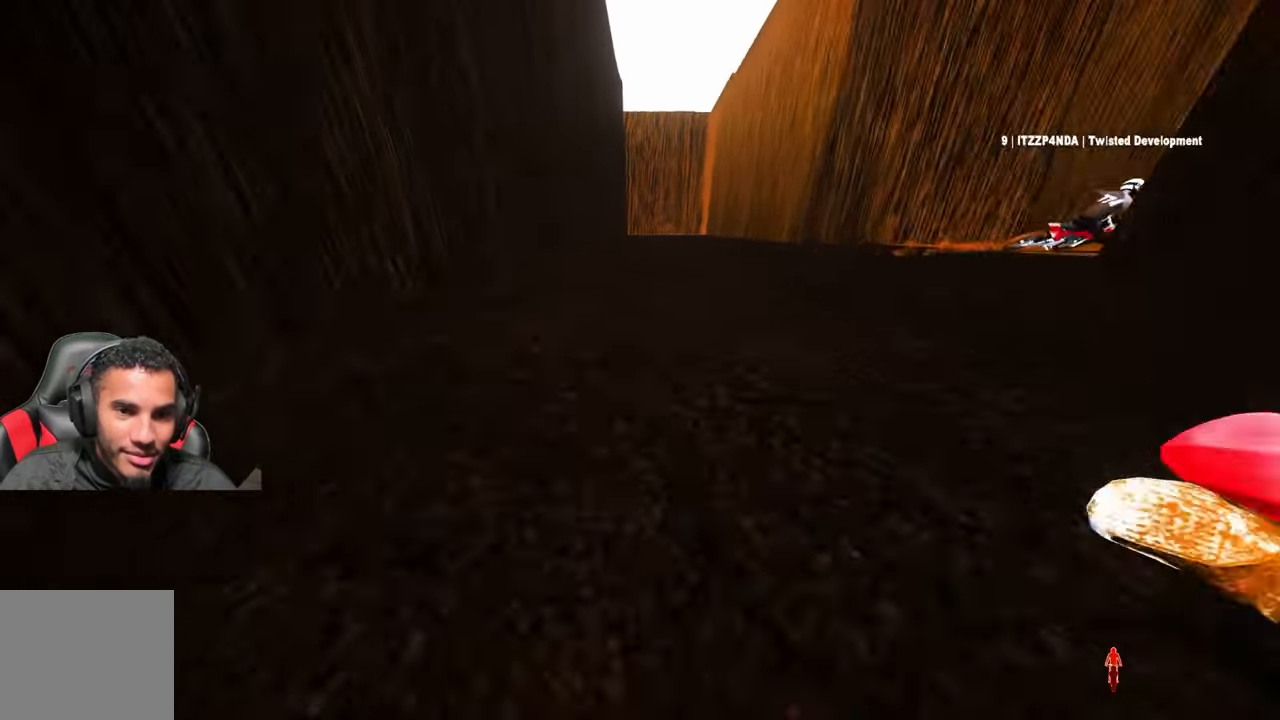
{"buttons": [], "left_stick": "center", "right_stick": "center", "events": [[100, "left_stick", "center"], [116, "L2", "up"]]}
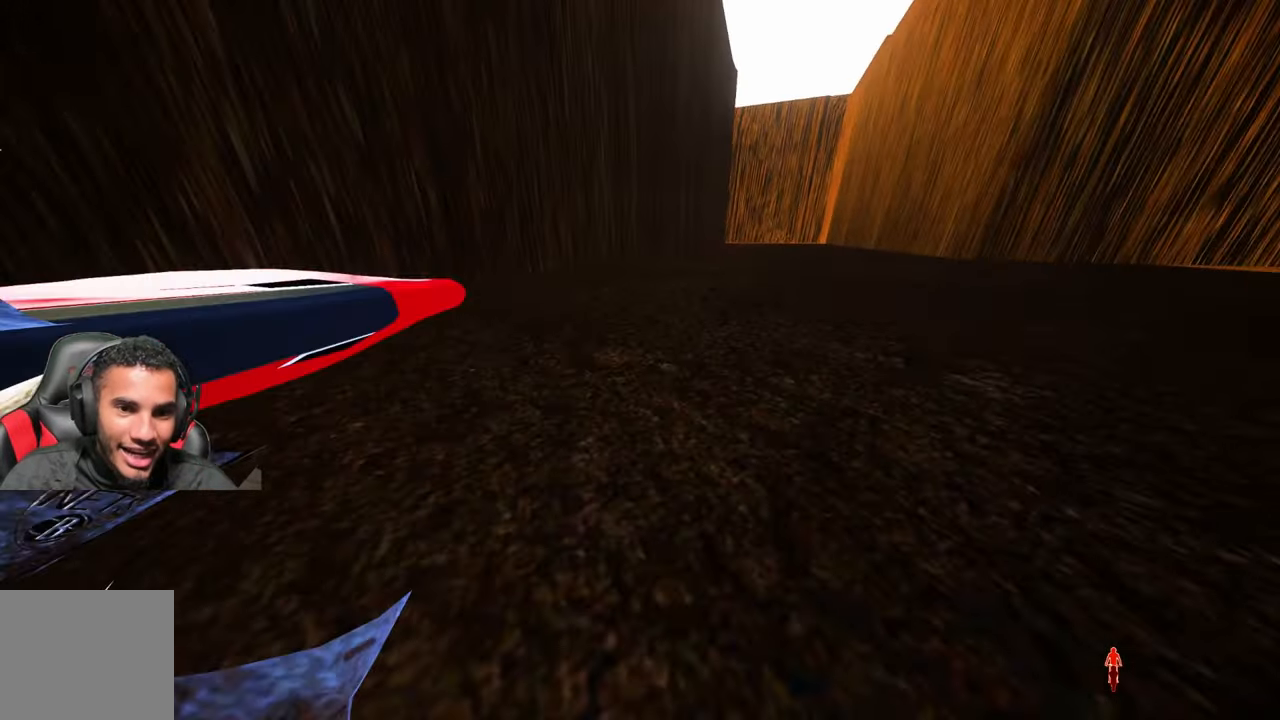
{"buttons": [], "left_stick": "center", "right_stick": "center", "events": []}